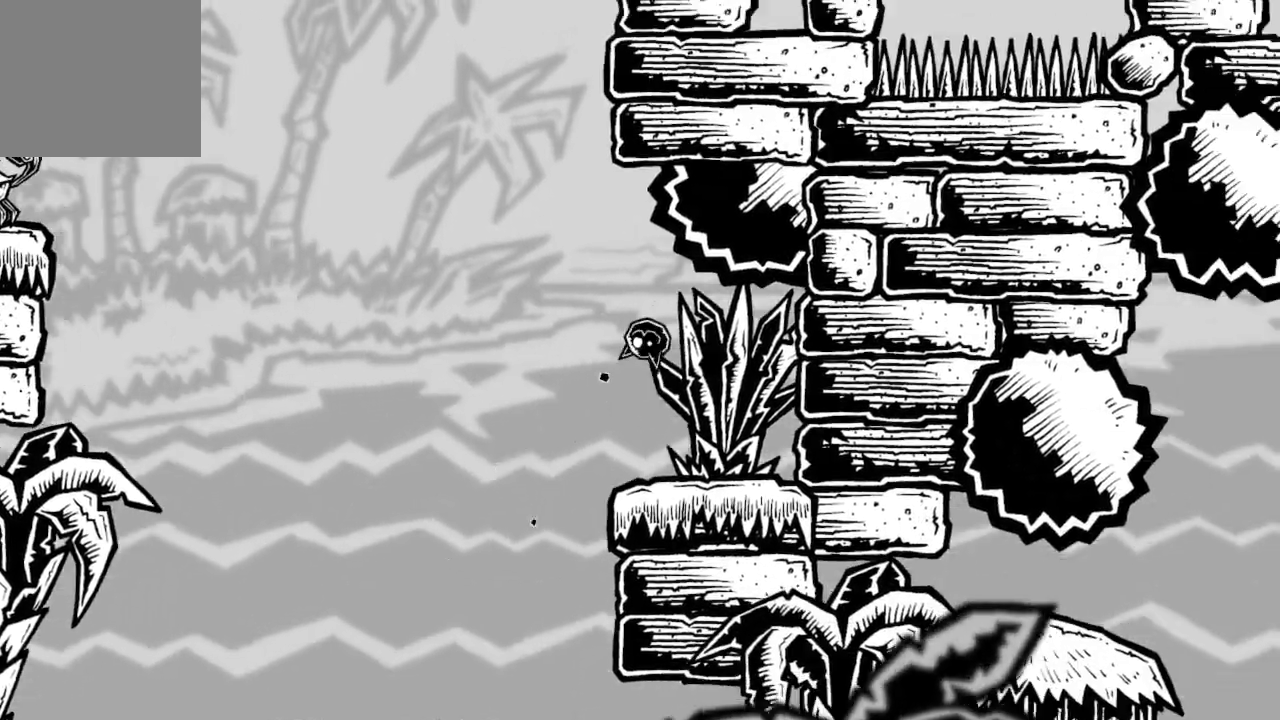
Gameplay with a controller (Xbox layout); each line is a JSON object with the inputs held at the frame after it. "events" lists button and stick changes between this image and that frame as [ms after this image, input, new state], when the widget could be followed in between.
{"buttons": ["DPAD_LEFT"], "left_stick": "center", "right_stick": "center", "events": [[133, "DPAD_RIGHT", "up"], [300, "DPAD_LEFT", "down"]]}
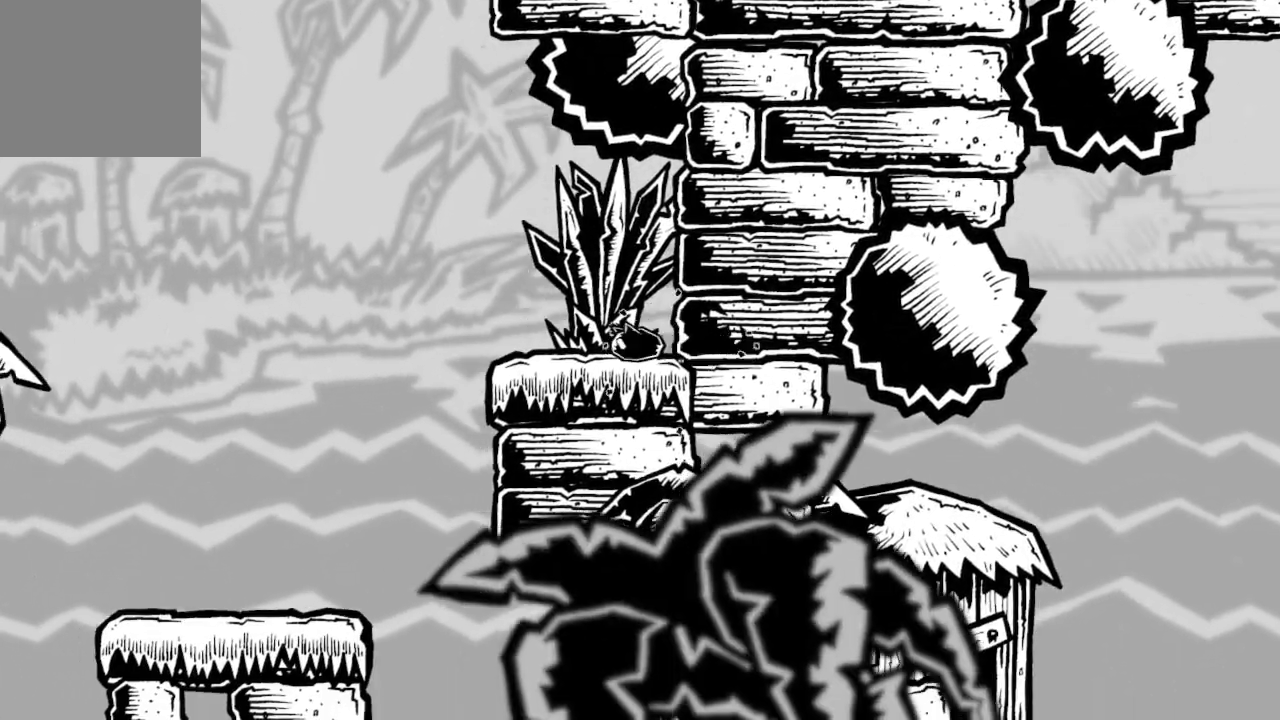
{"buttons": ["DPAD_LEFT"], "left_stick": "center", "right_stick": "center", "events": [[200, "A", "down"], [500, "A", "up"]]}
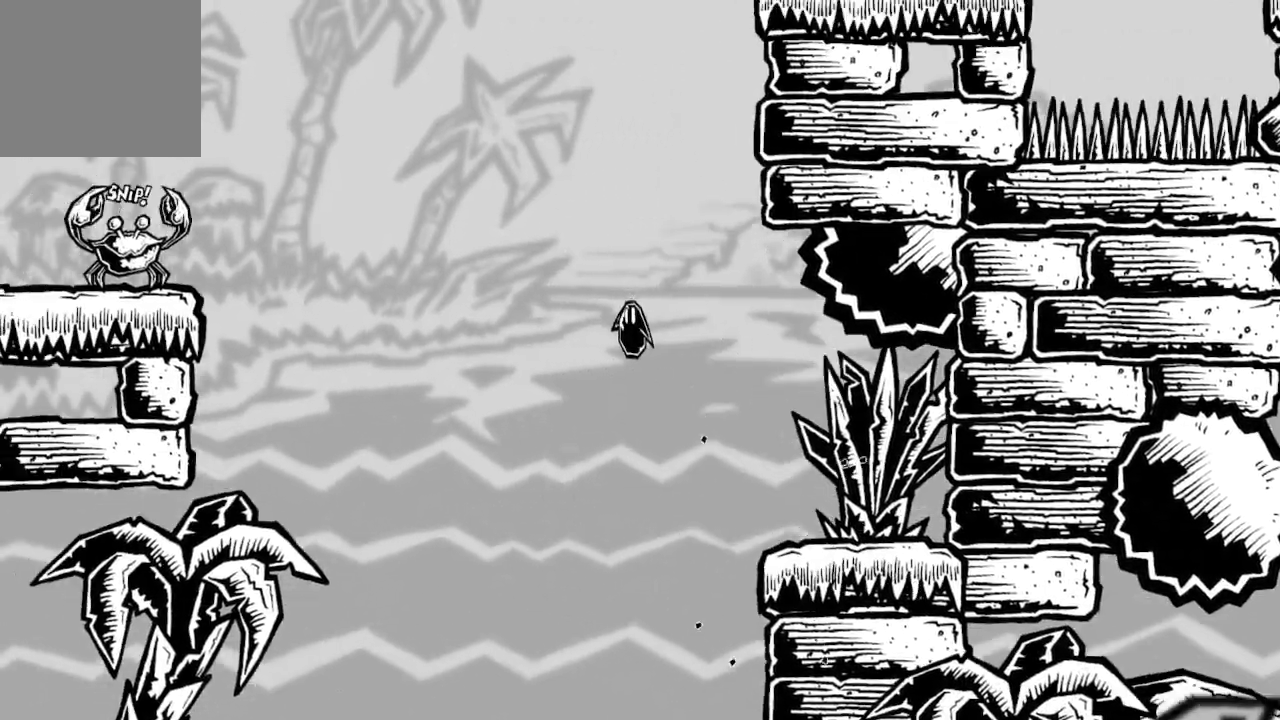
{"buttons": ["DPAD_LEFT"], "left_stick": "center", "right_stick": "center", "events": [[67, "A", "down"], [300, "A", "up"]]}
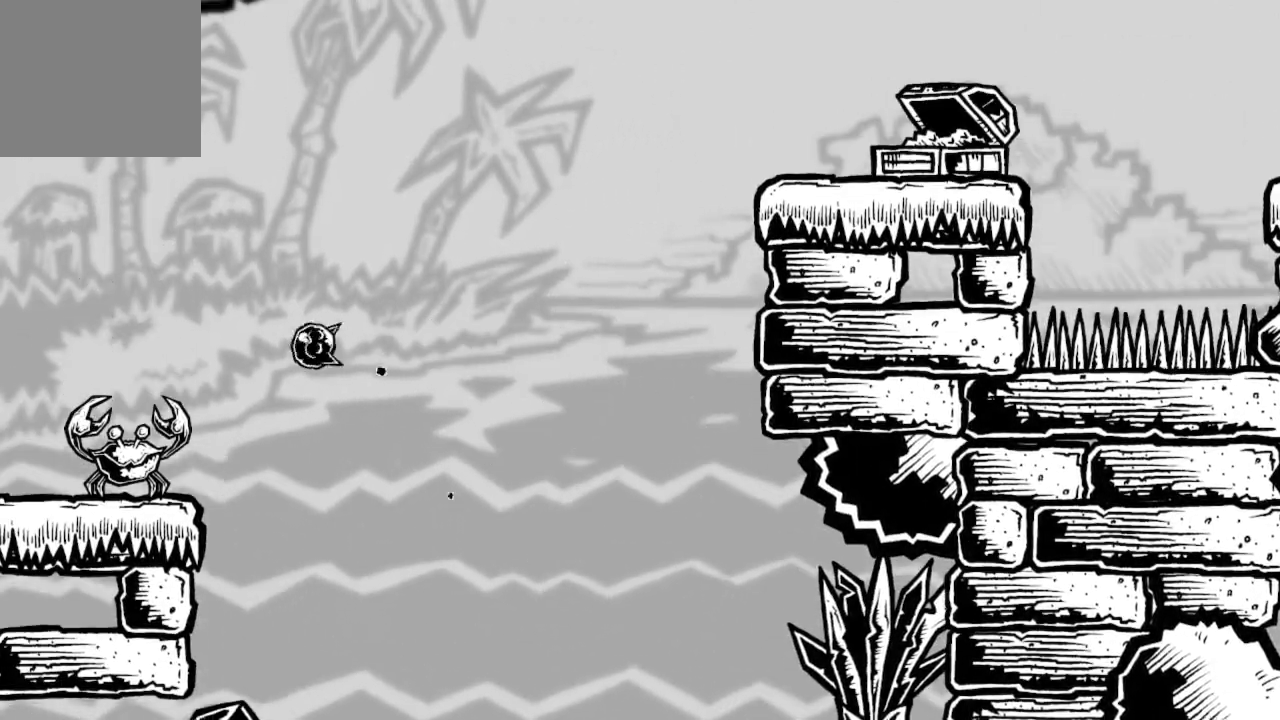
{"buttons": ["DPAD_LEFT"], "left_stick": "center", "right_stick": "center", "events": [[233, "X", "down"], [367, "X", "up"]]}
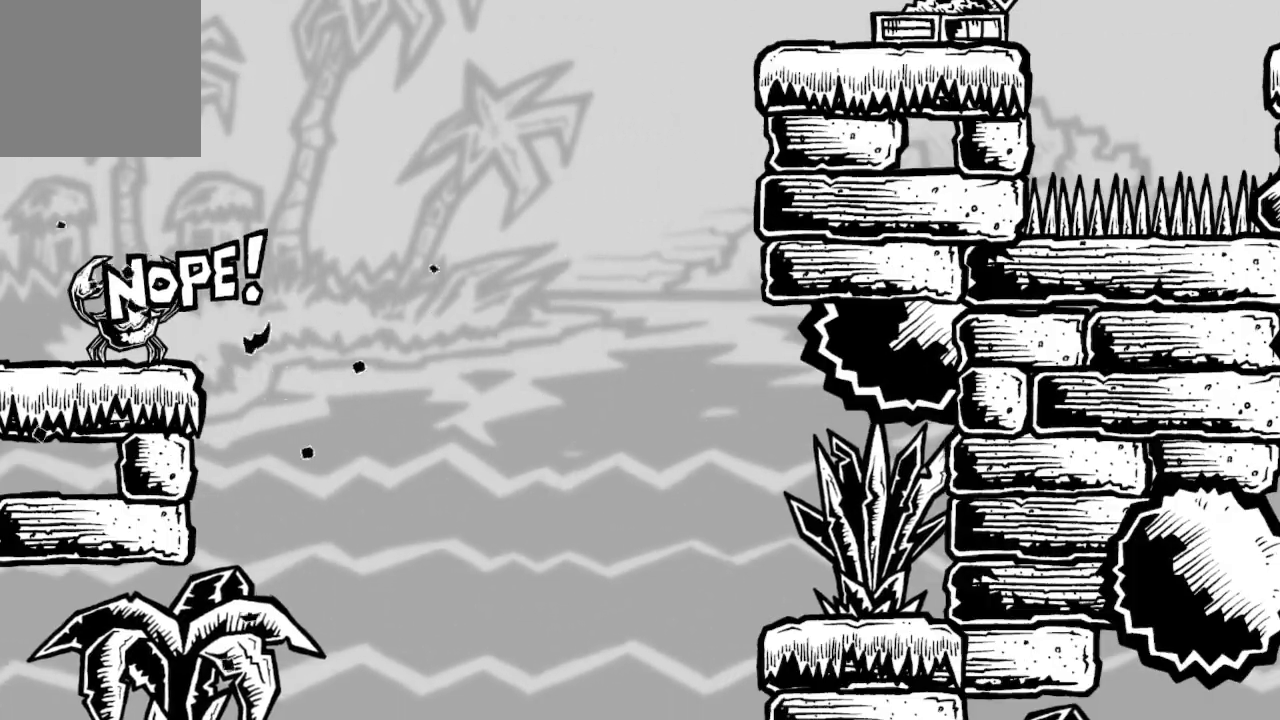
{"buttons": [], "left_stick": "center", "right_stick": "center", "events": [[200, "DPAD_LEFT", "up"]]}
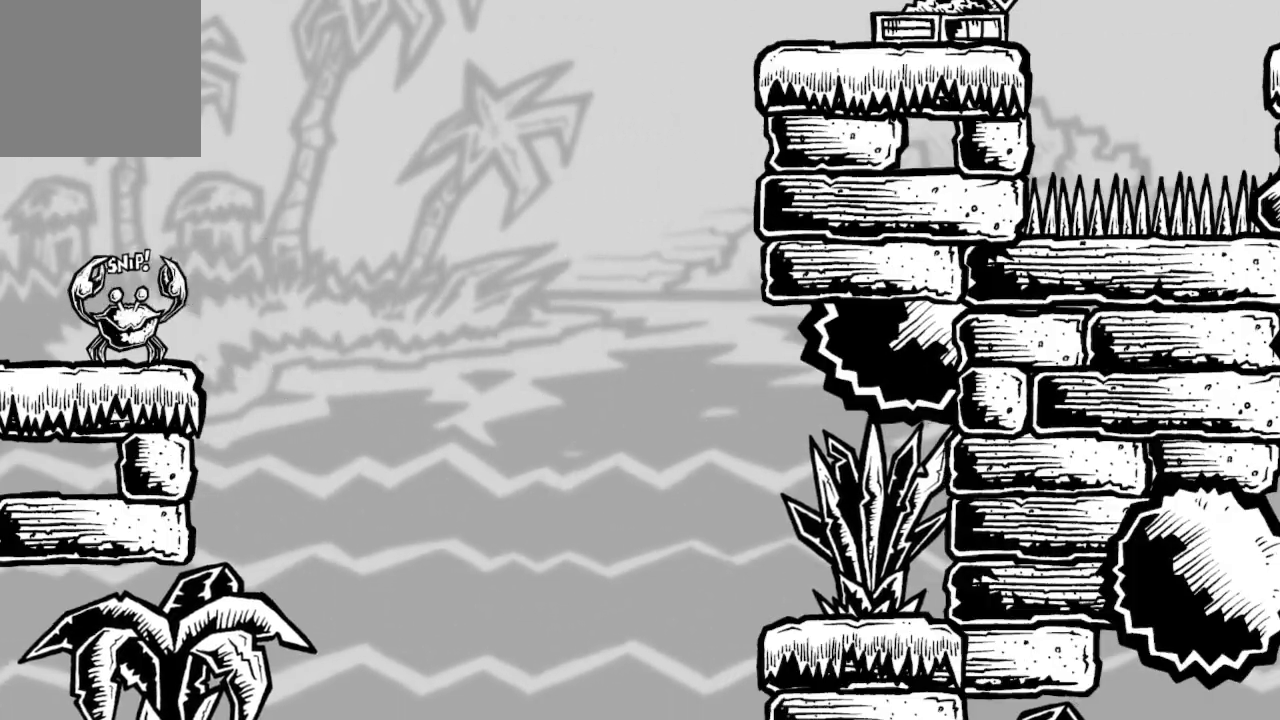
{"buttons": [], "left_stick": "center", "right_stick": "center", "events": []}
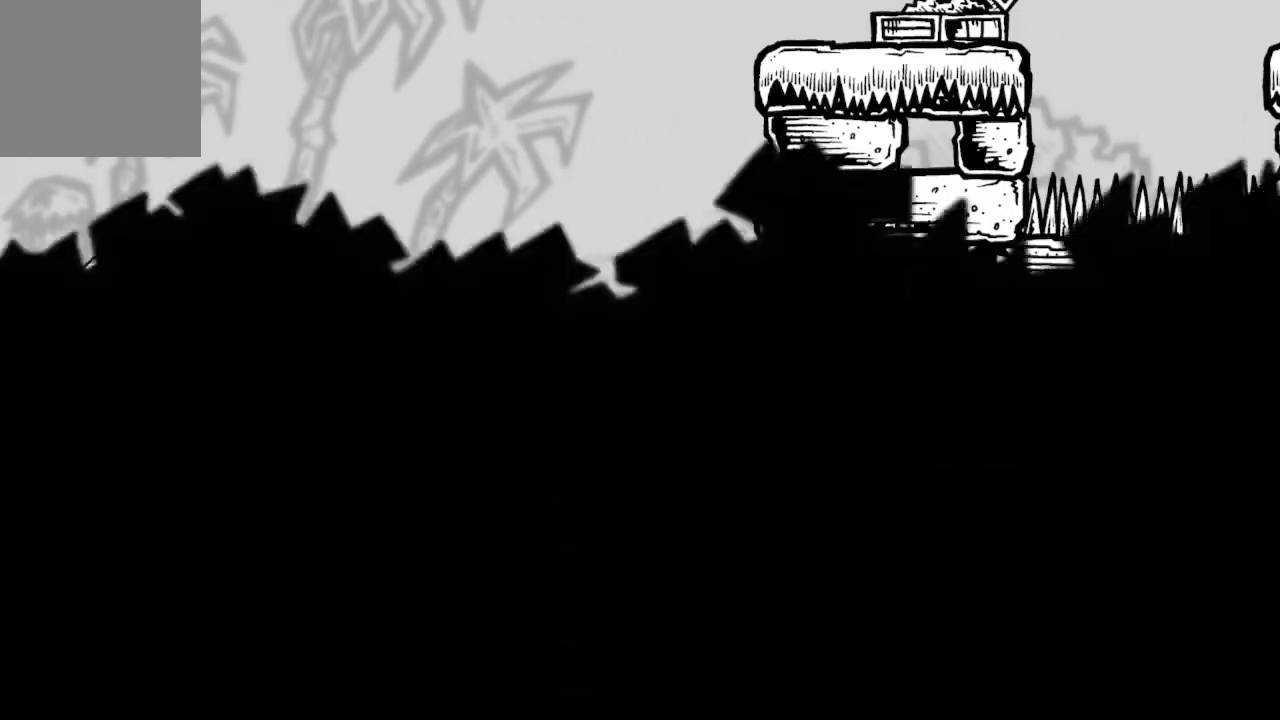
{"buttons": [], "left_stick": "center", "right_stick": "center", "events": []}
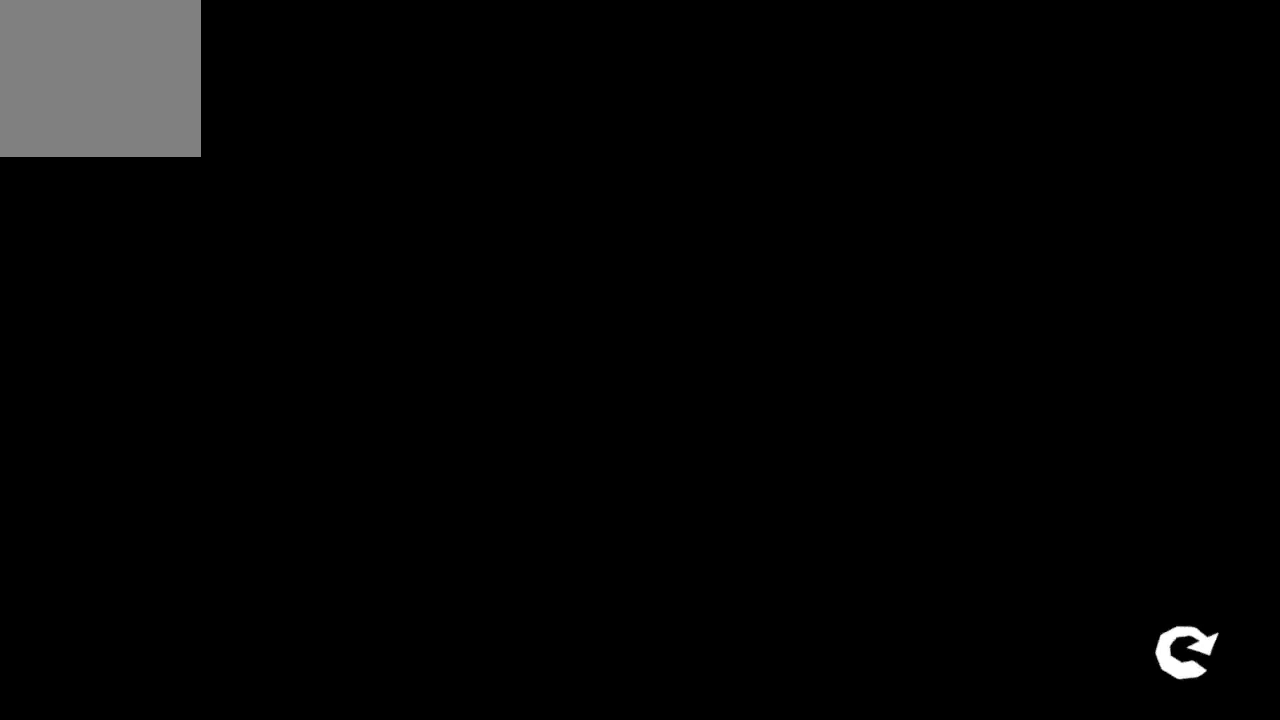
{"buttons": [], "left_stick": "center", "right_stick": "center", "events": []}
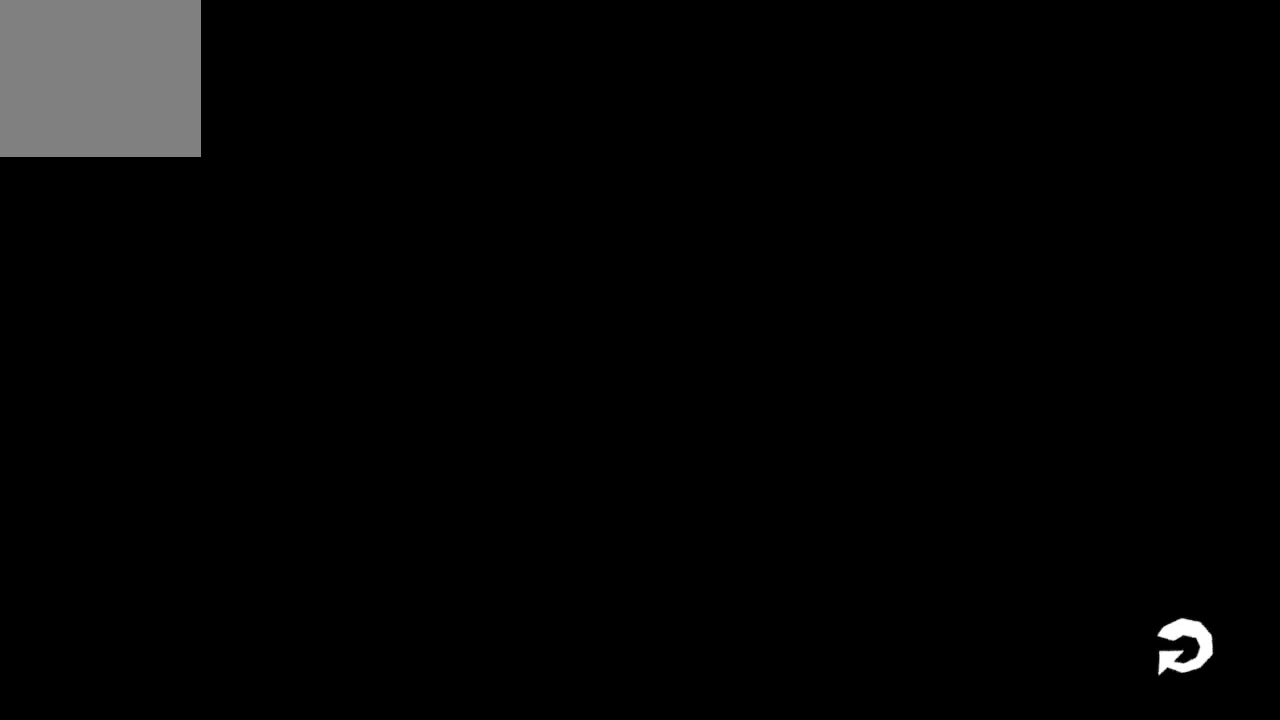
{"buttons": [], "left_stick": "center", "right_stick": "center", "events": []}
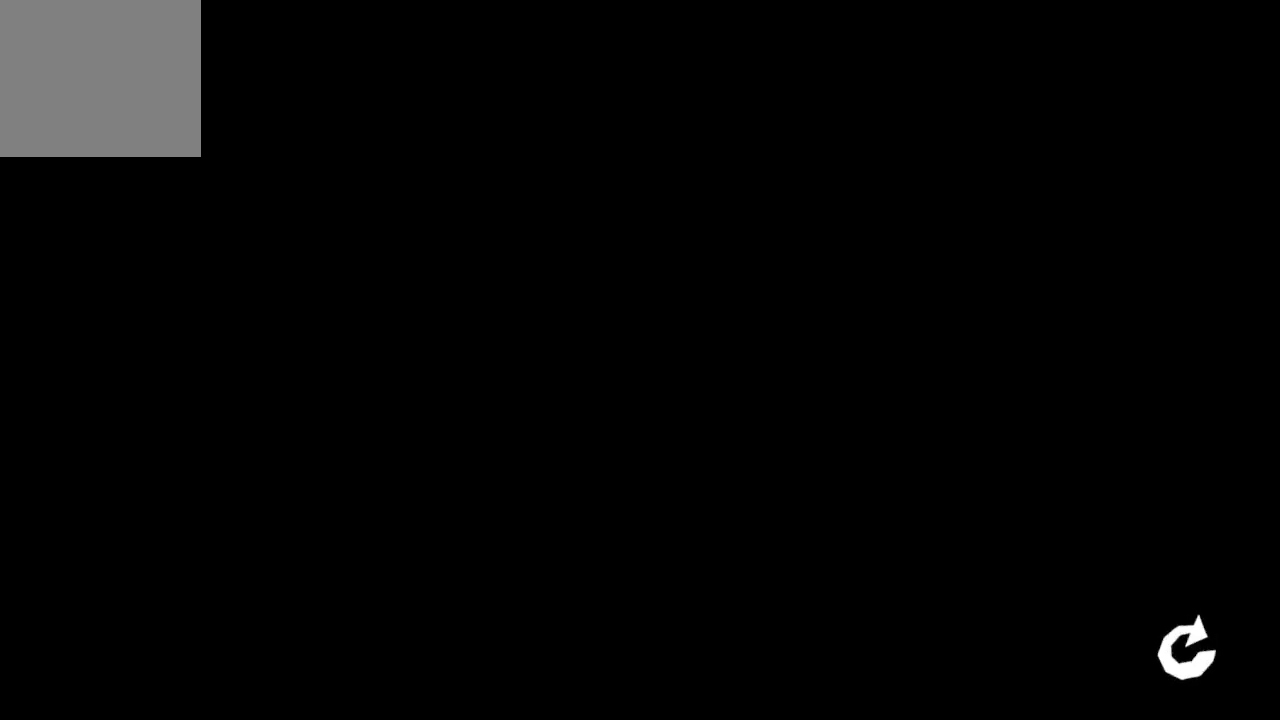
{"buttons": [], "left_stick": "center", "right_stick": "center", "events": []}
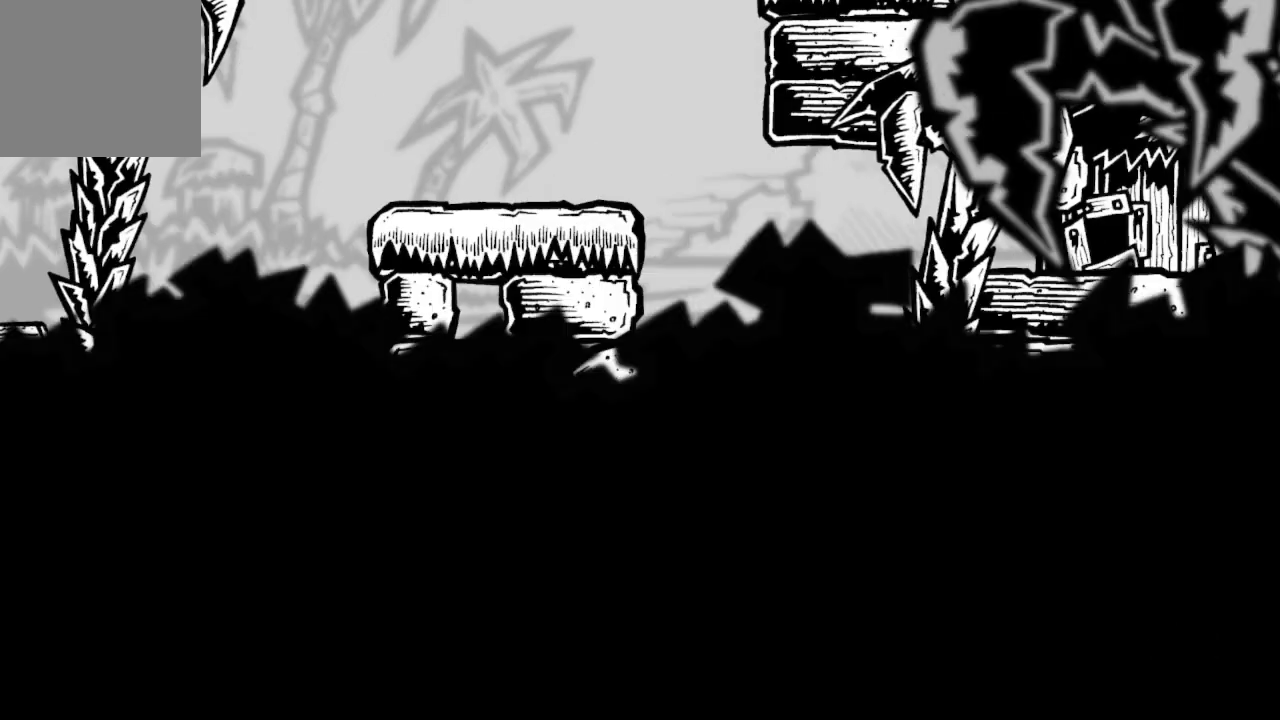
{"buttons": [], "left_stick": "center", "right_stick": "center", "events": []}
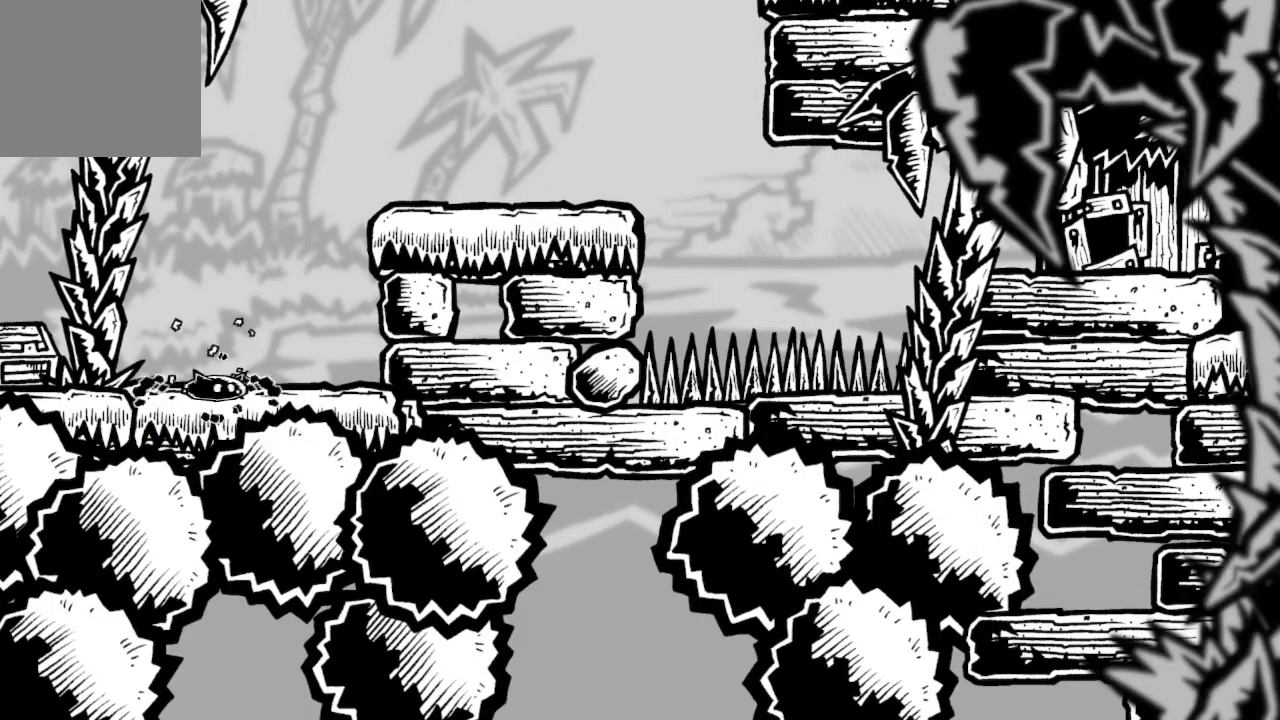
{"buttons": ["DPAD_RIGHT"], "left_stick": "center", "right_stick": "center", "events": [[33, "DPAD_RIGHT", "down"], [133, "A", "down"], [300, "A", "up"], [367, "A", "down"], [467, "A", "up"]]}
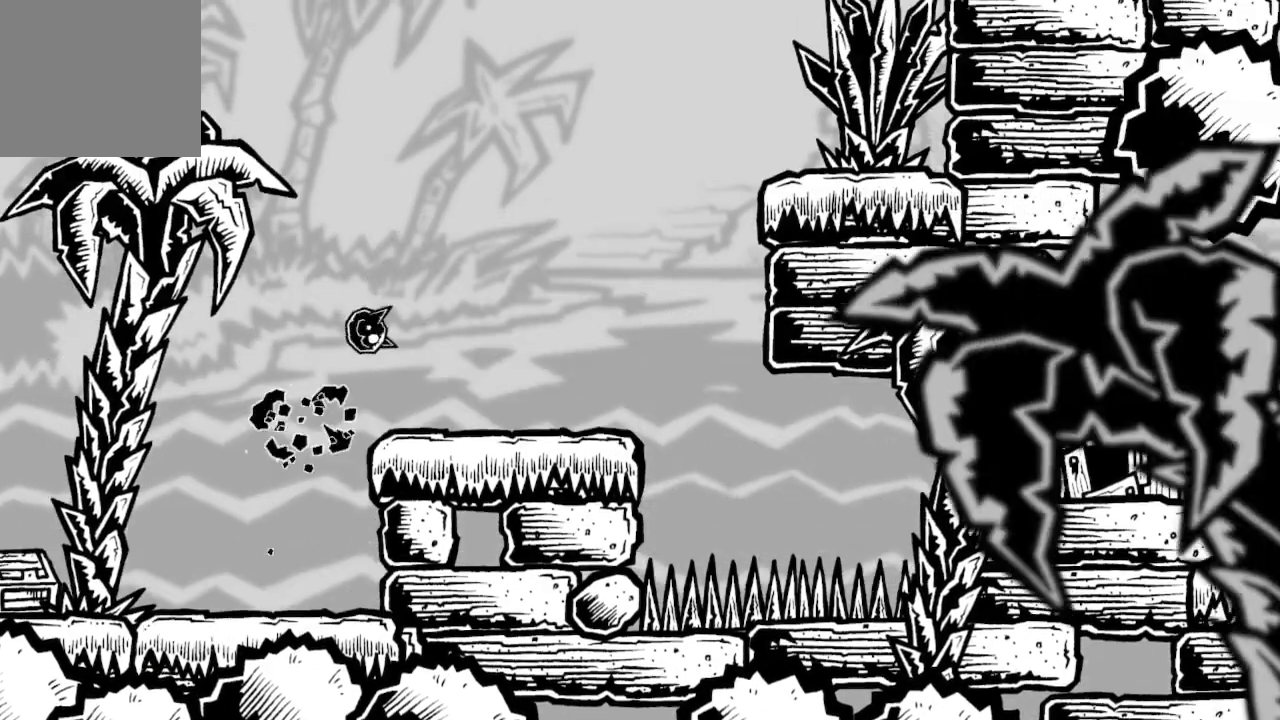
{"buttons": ["DPAD_RIGHT"], "left_stick": "center", "right_stick": "center", "events": [[100, "DPAD_RIGHT", "up"], [433, "DPAD_RIGHT", "down"]]}
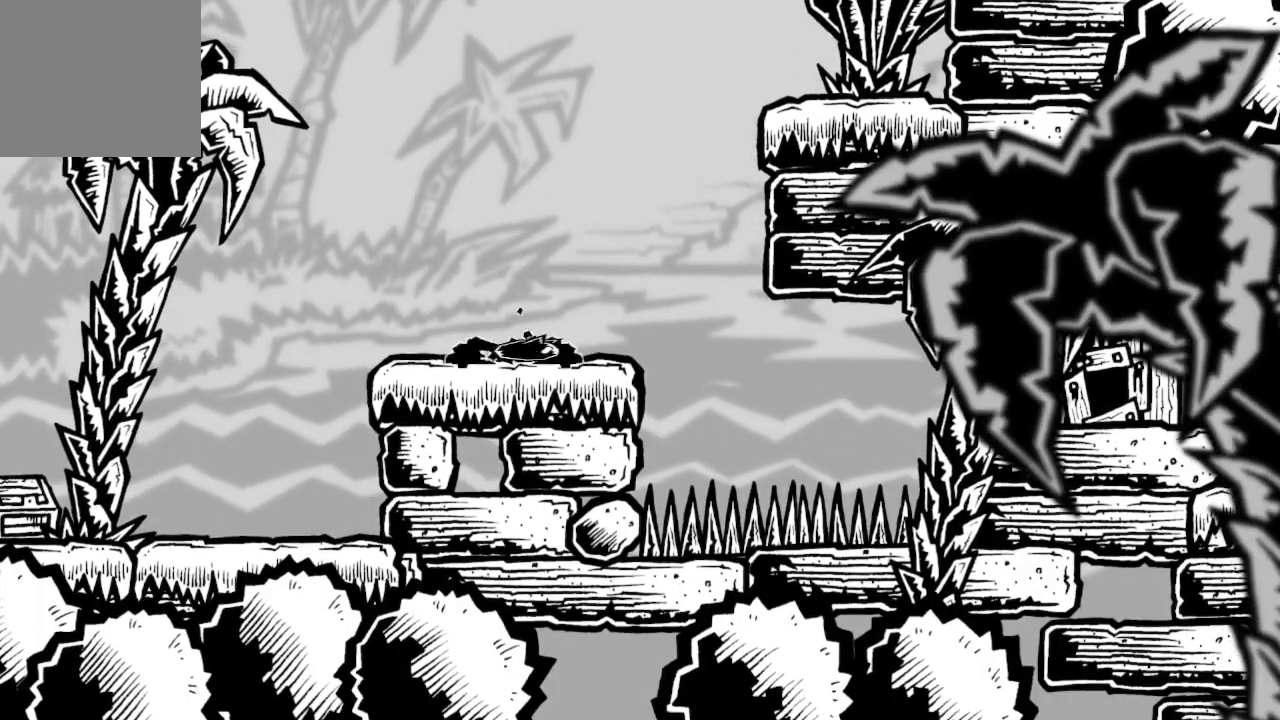
{"buttons": ["A", "DPAD_RIGHT"], "left_stick": "center", "right_stick": "center", "events": [[100, "A", "down"], [267, "A", "up"], [300, "A", "down"]]}
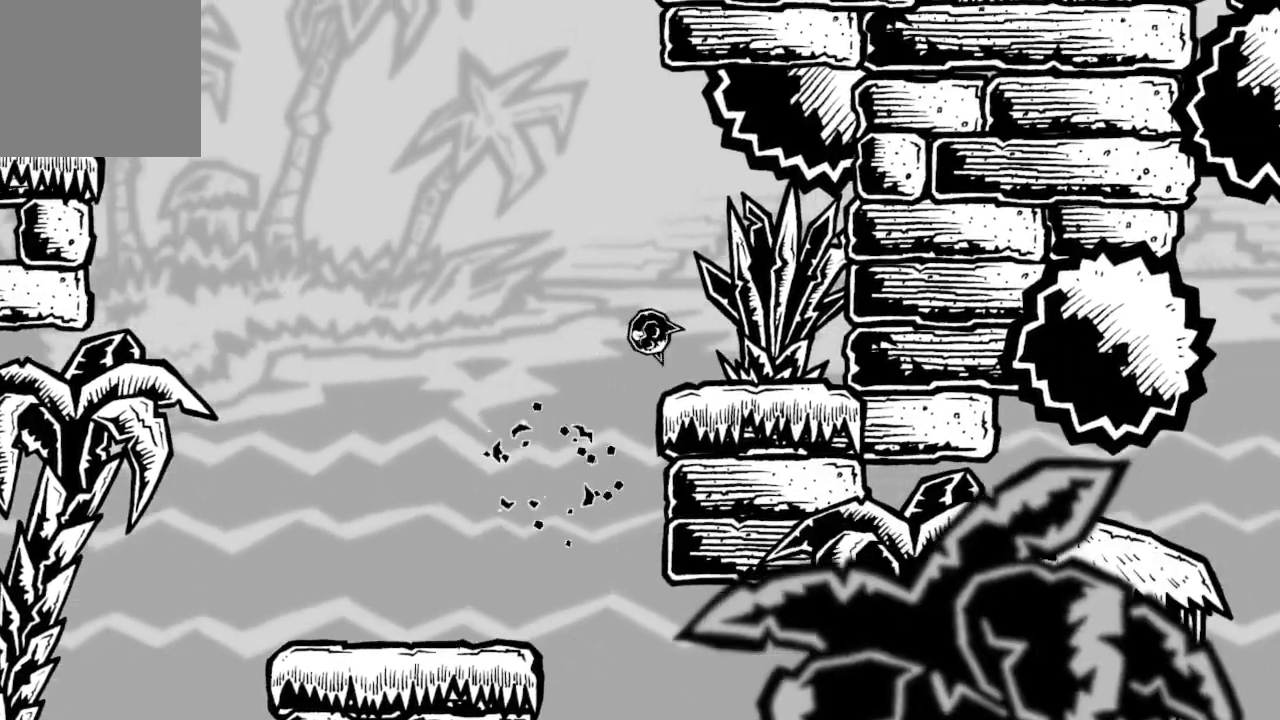
{"buttons": ["DPAD_LEFT"], "left_stick": "center", "right_stick": "center", "events": [[33, "A", "up"], [200, "DPAD_RIGHT", "up"], [367, "DPAD_LEFT", "down"]]}
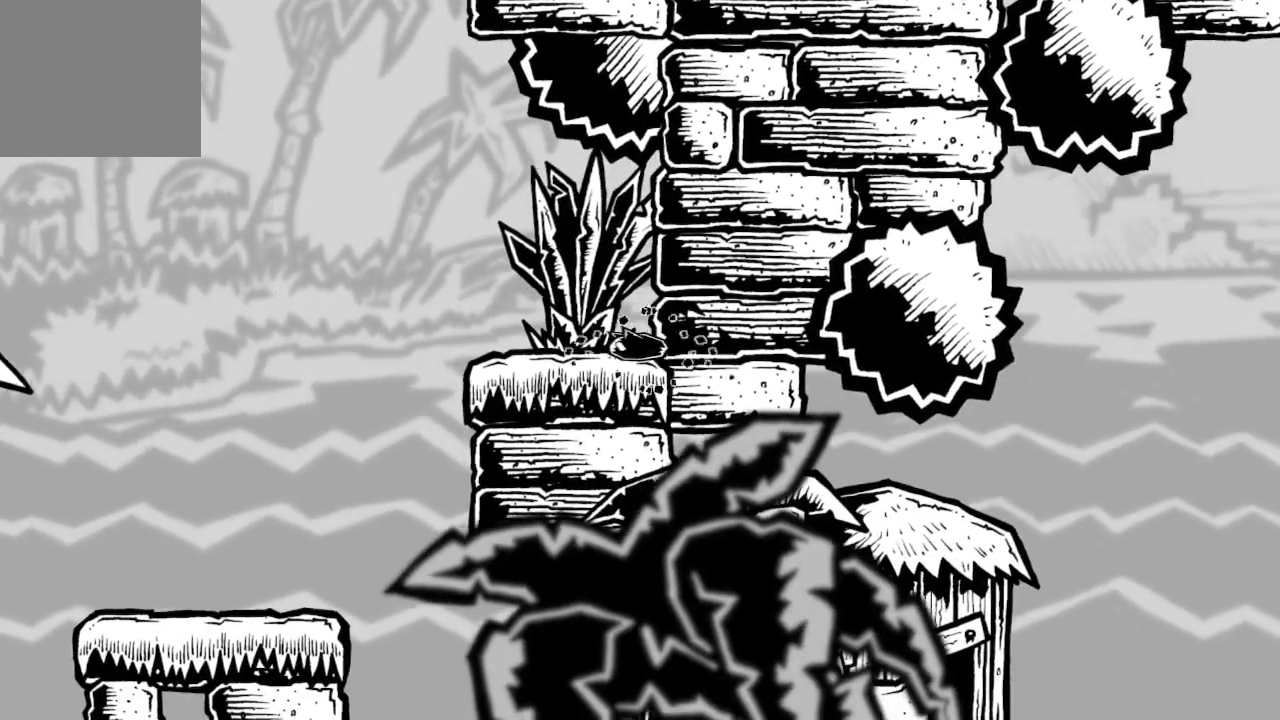
{"buttons": ["A", "DPAD_LEFT"], "left_stick": "center", "right_stick": "center", "events": [[333, "A", "down"]]}
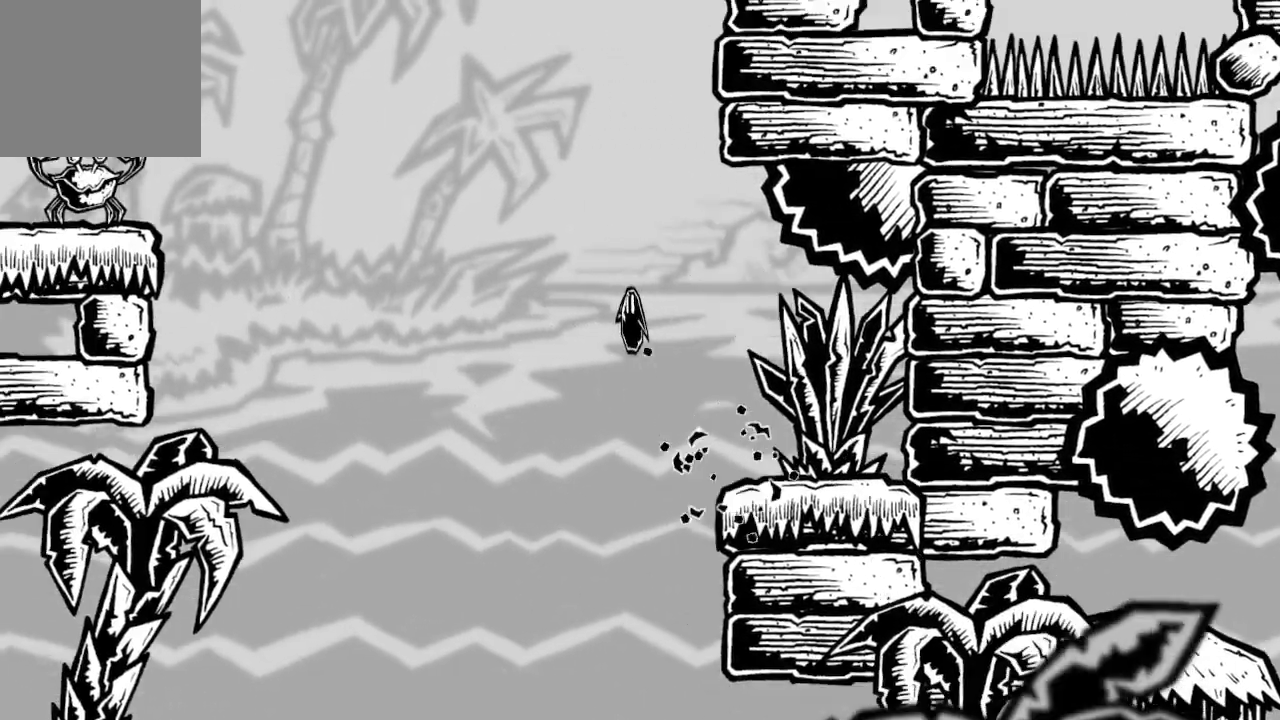
{"buttons": ["DPAD_LEFT"], "left_stick": "center", "right_stick": "center", "events": [[33, "A", "up"], [100, "A", "down"], [233, "A", "up"]]}
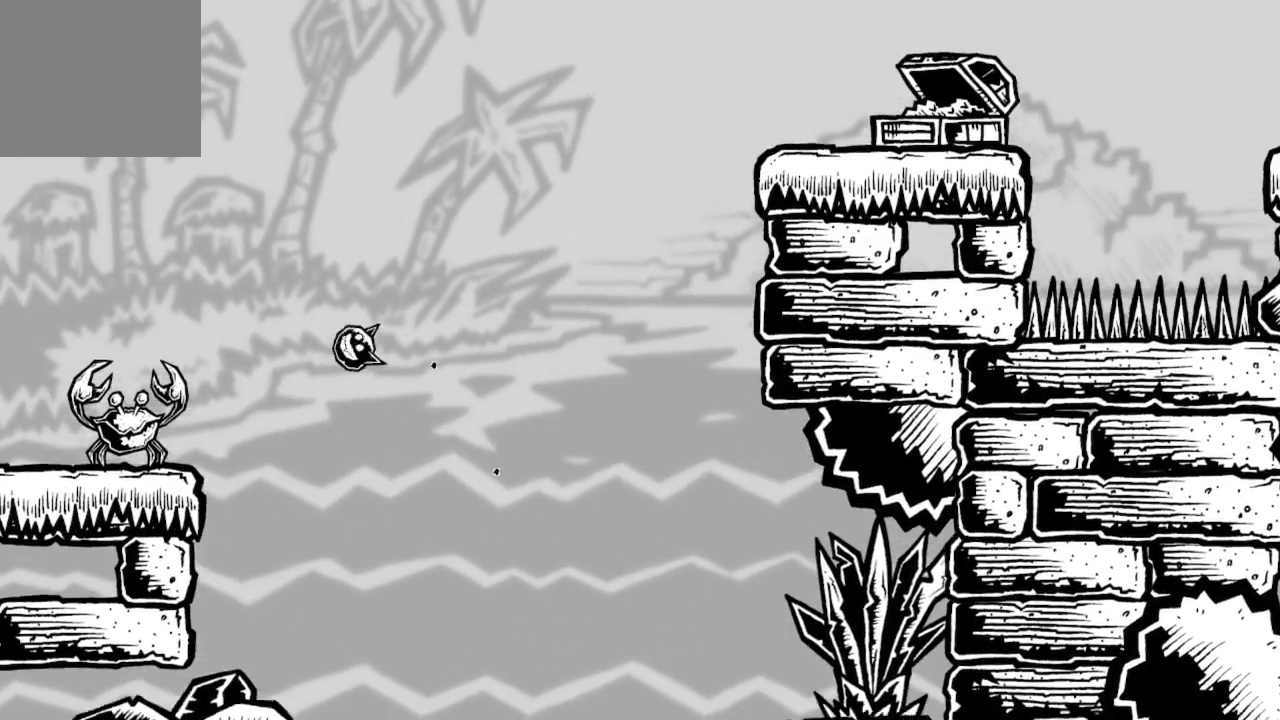
{"buttons": ["DPAD_LEFT"], "left_stick": "center", "right_stick": "center", "events": [[133, "X", "down"], [367, "X", "up"]]}
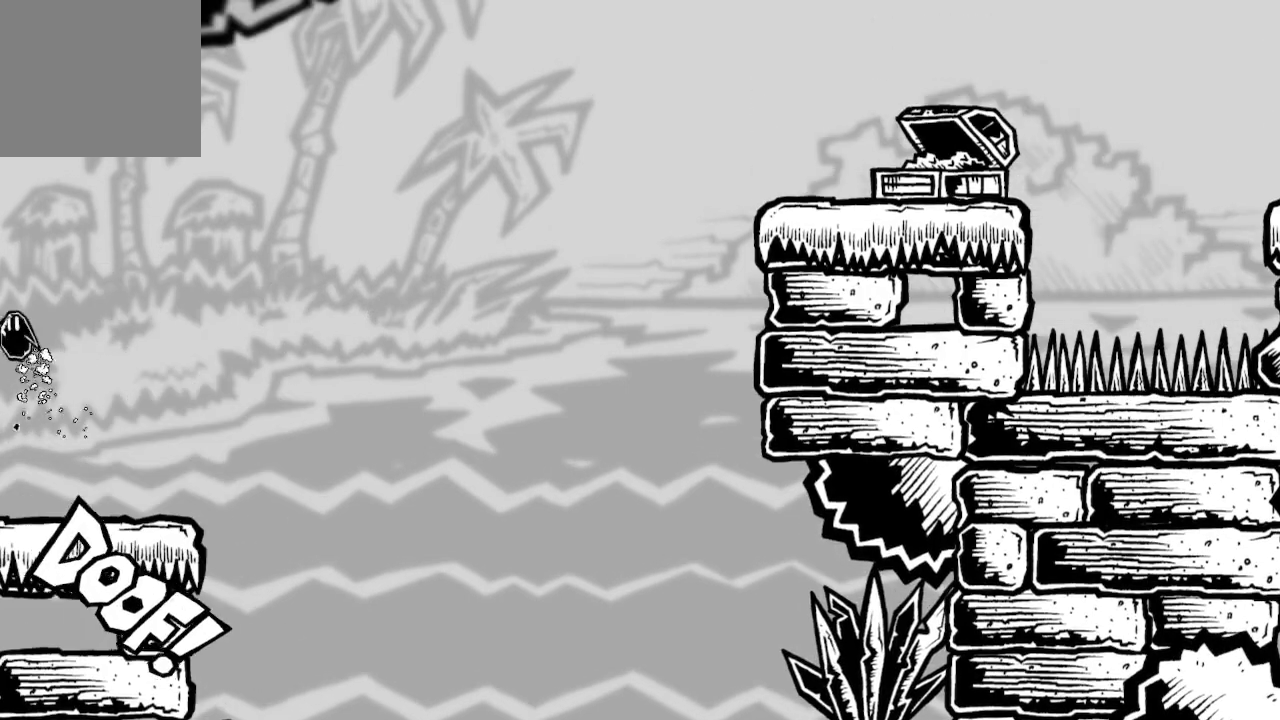
{"buttons": [], "left_stick": "center", "right_stick": "center", "events": [[67, "DPAD_LEFT", "up"]]}
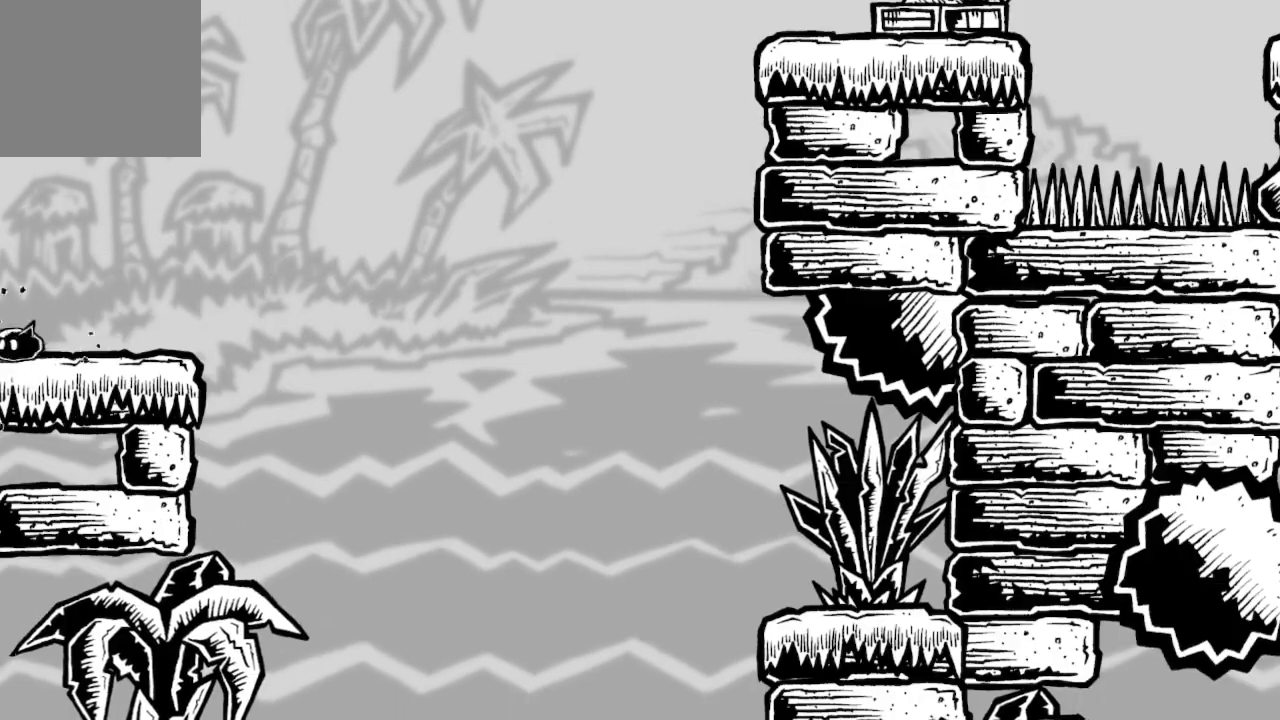
{"buttons": ["DPAD_RIGHT"], "left_stick": "center", "right_stick": "center", "events": [[467, "DPAD_RIGHT", "down"]]}
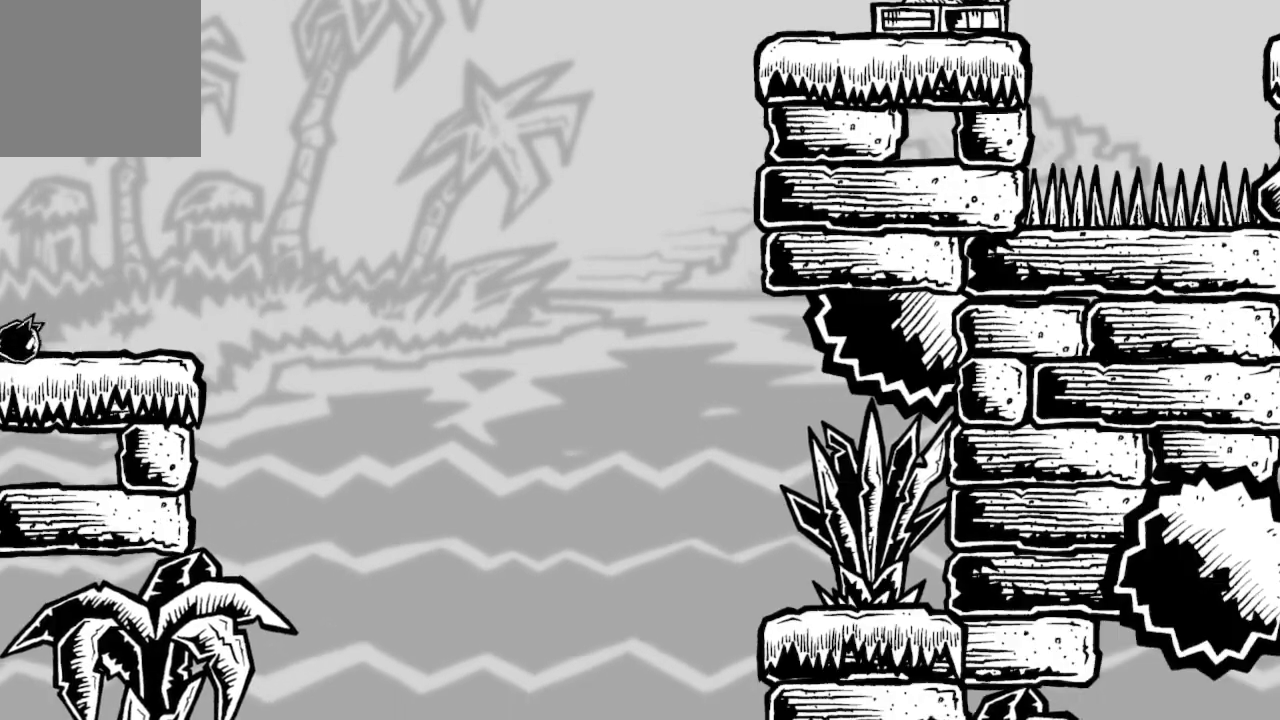
{"buttons": ["A", "DPAD_RIGHT"], "left_stick": "center", "right_stick": "center", "events": [[433, "A", "down"]]}
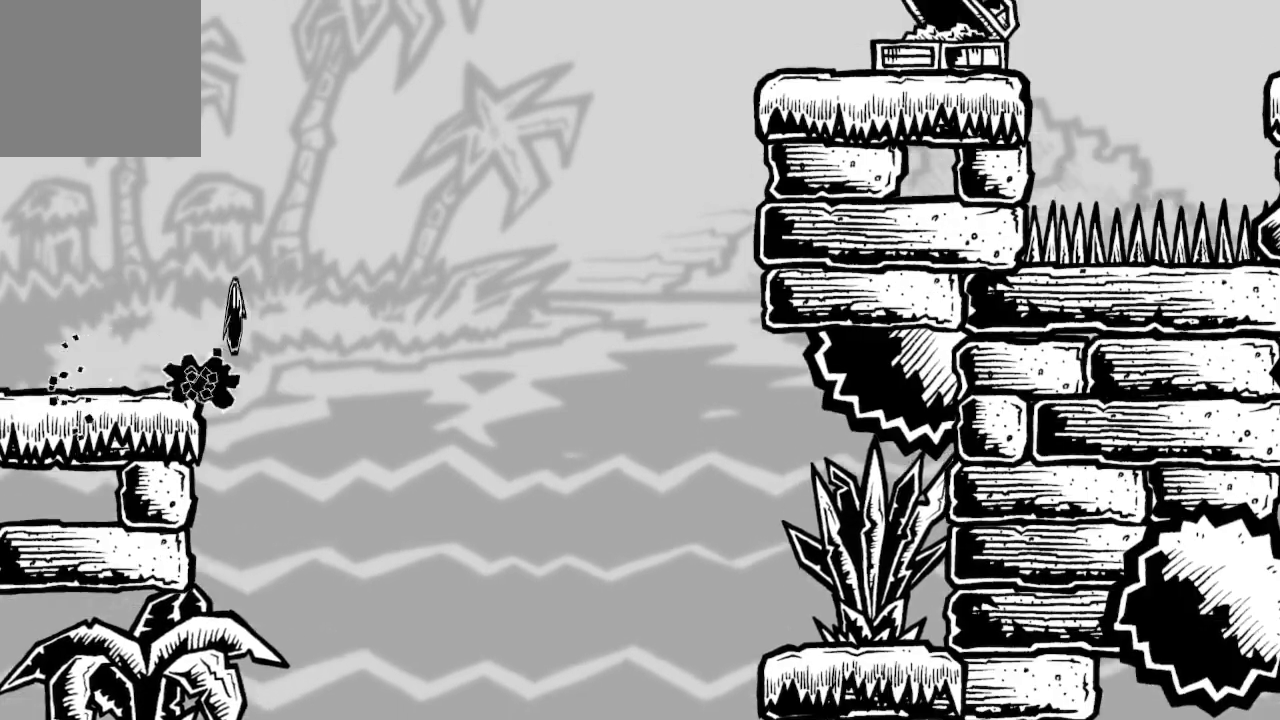
{"buttons": ["A", "DPAD_RIGHT"], "left_stick": "center", "right_stick": "center", "events": [[300, "A", "up"], [367, "A", "down"]]}
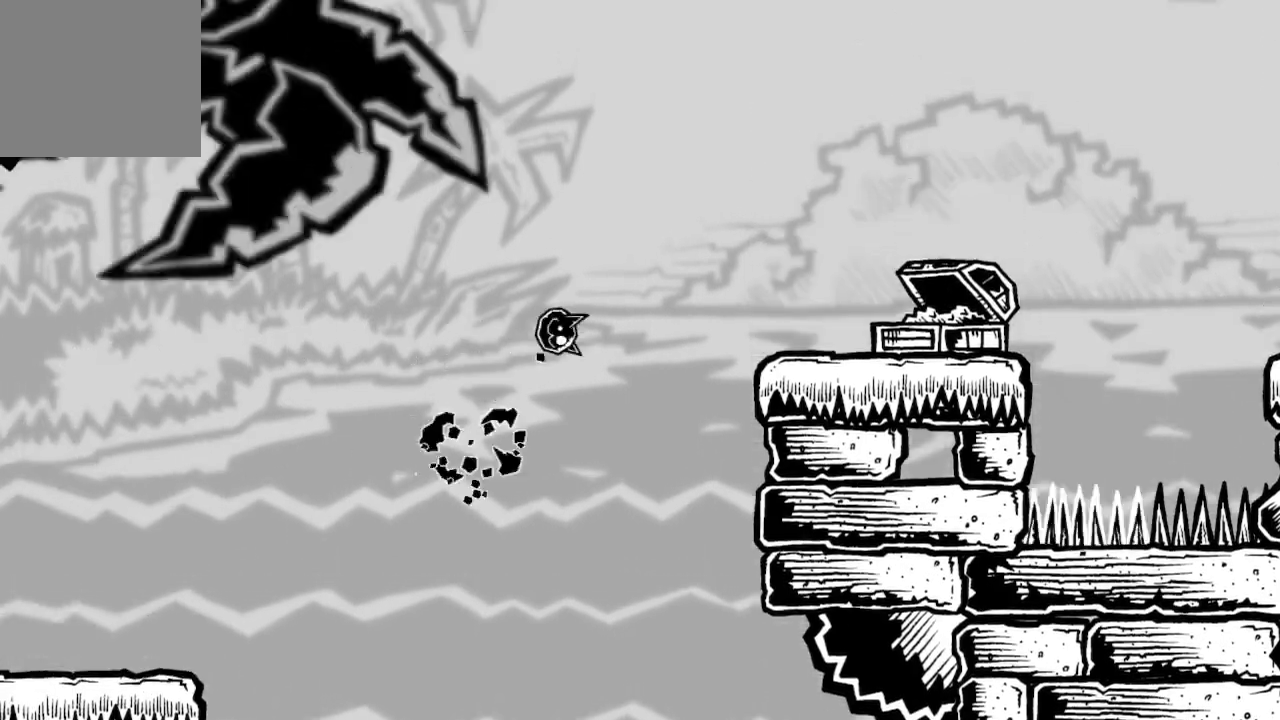
{"buttons": [], "left_stick": "center", "right_stick": "center", "events": [[333, "DPAD_RIGHT", "up"], [367, "A", "up"]]}
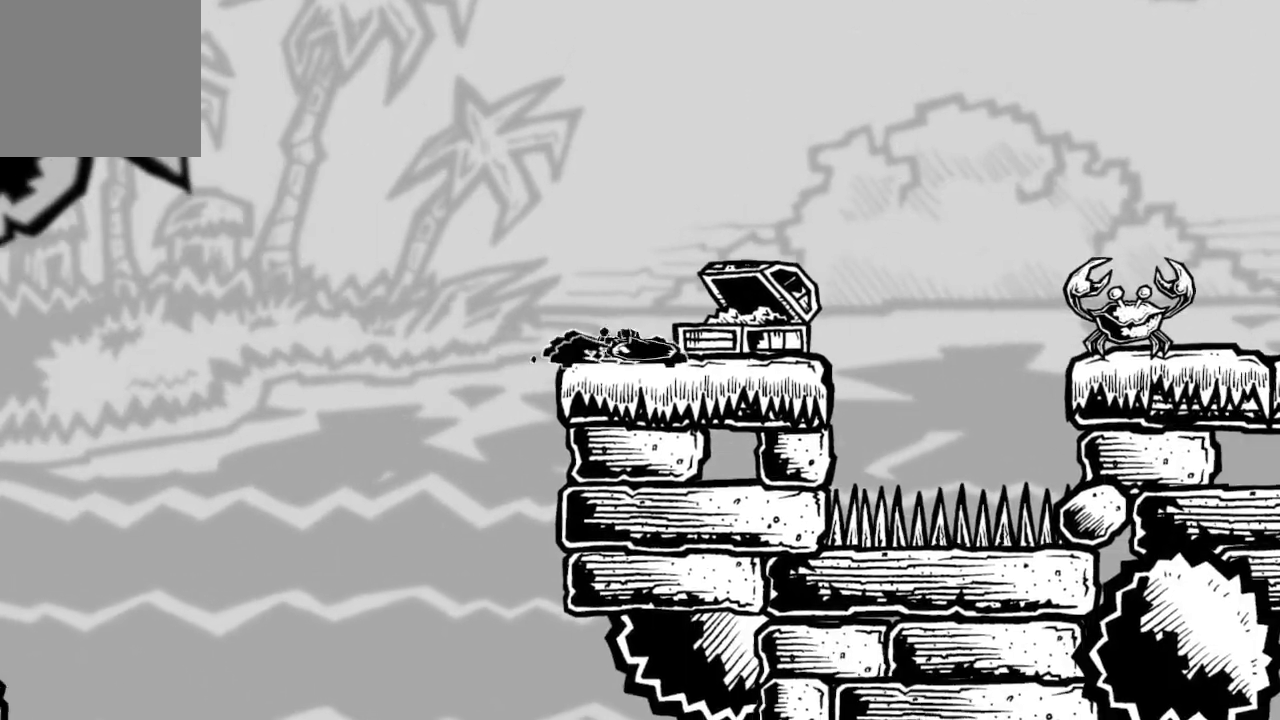
{"buttons": [], "left_stick": "center", "right_stick": "center", "events": [[33, "DPAD_LEFT", "down"], [100, "DPAD_LEFT", "up"], [400, "DPAD_RIGHT", "down"], [500, "DPAD_RIGHT", "up"]]}
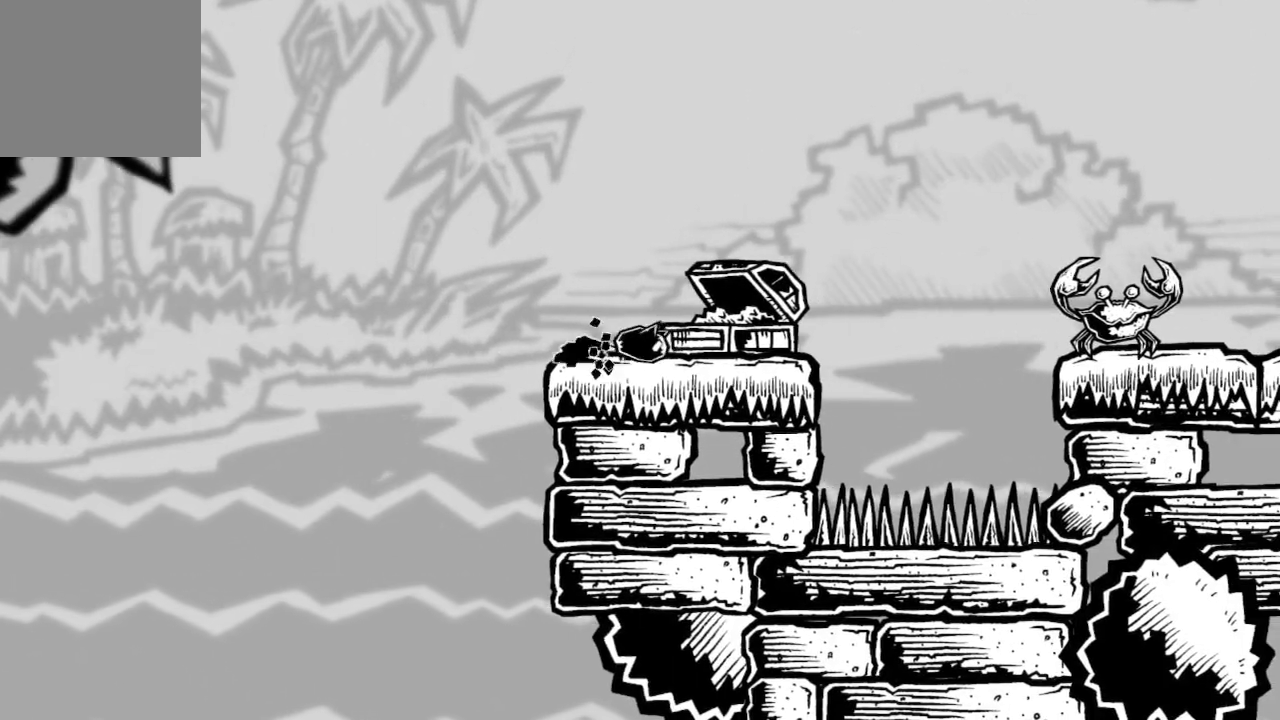
{"buttons": [], "left_stick": "center", "right_stick": "center", "events": [[267, "DPAD_RIGHT", "down"], [433, "DPAD_RIGHT", "up"]]}
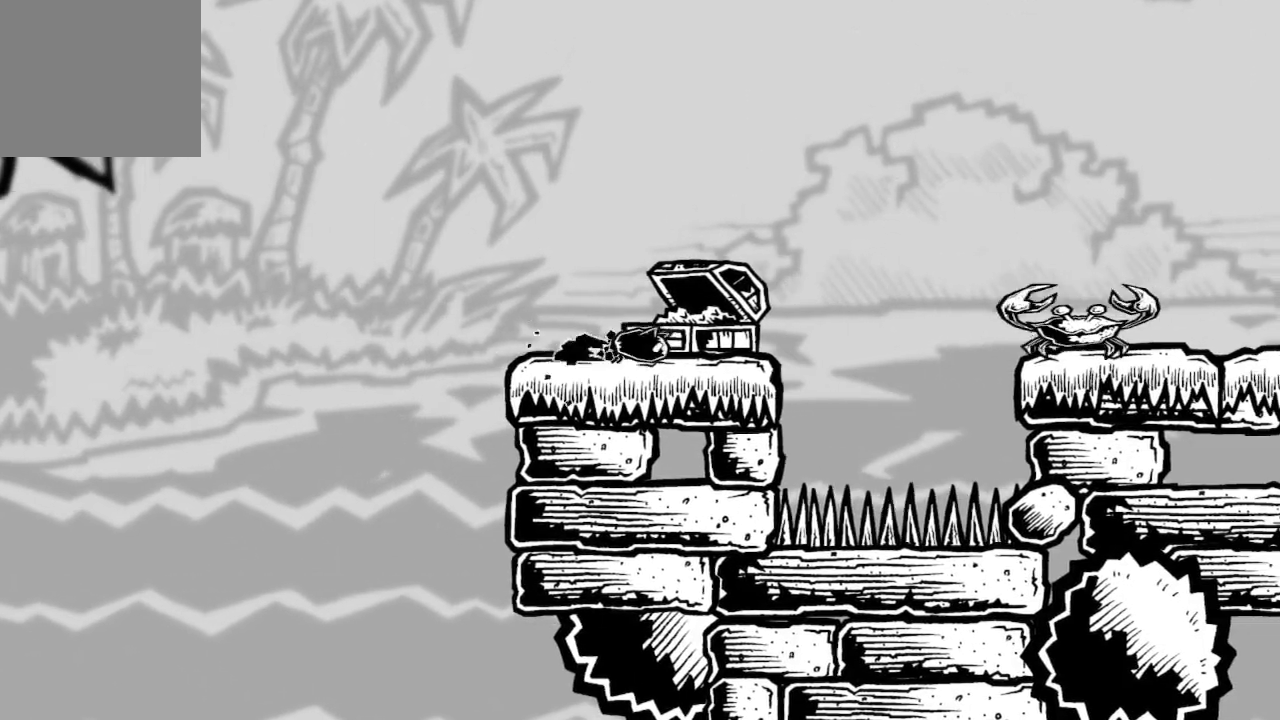
{"buttons": [], "left_stick": "center", "right_stick": "center", "events": []}
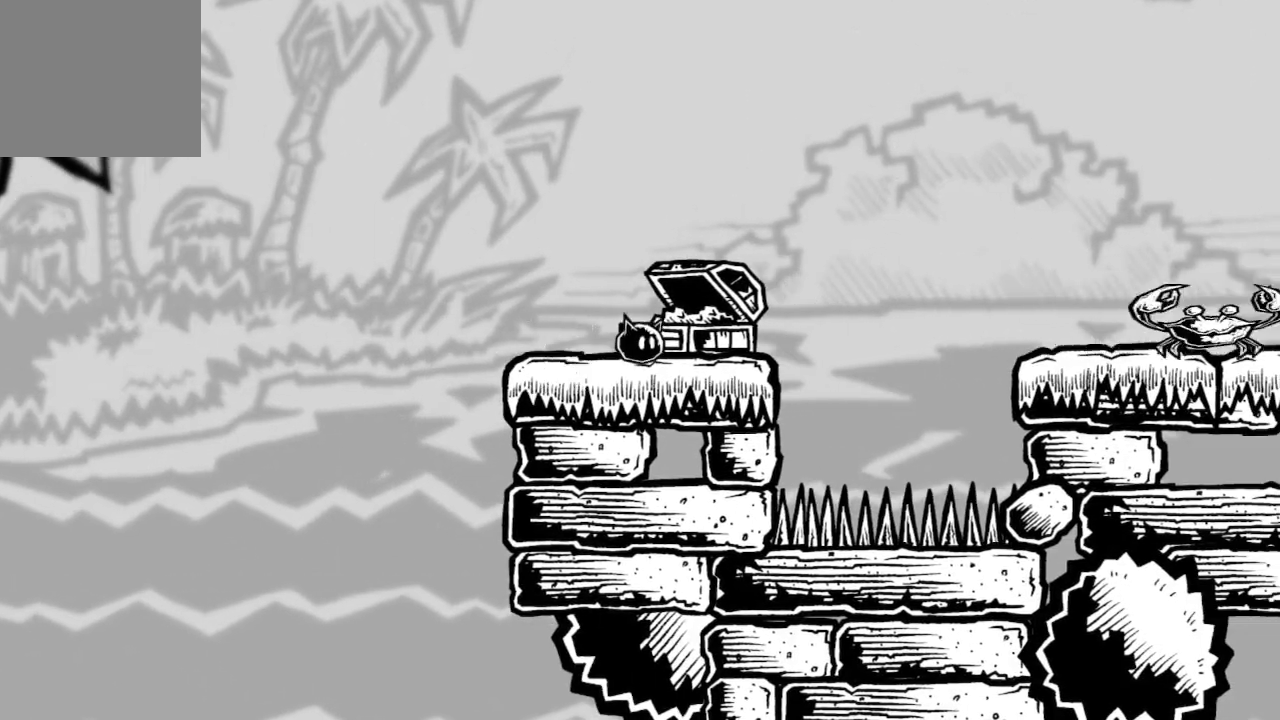
{"buttons": ["A", "DPAD_RIGHT"], "left_stick": "center", "right_stick": "center", "events": [[67, "DPAD_RIGHT", "down"], [367, "A", "down"]]}
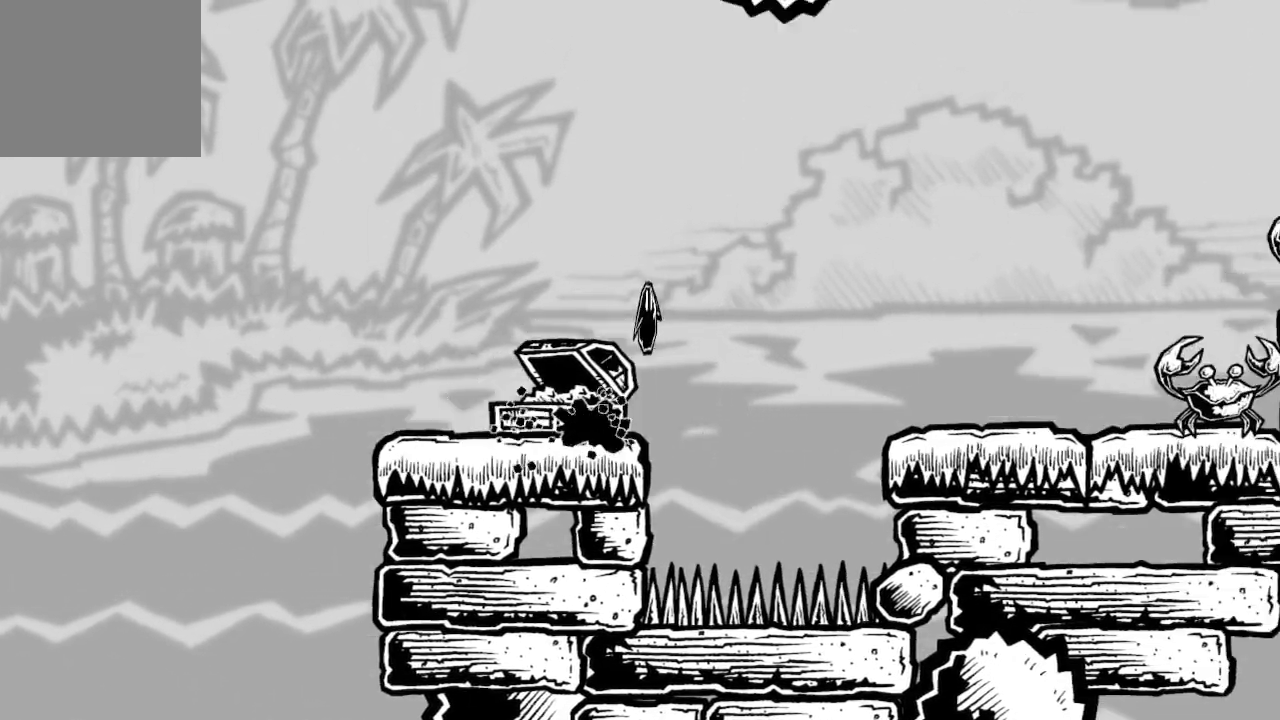
{"buttons": ["DPAD_LEFT"], "left_stick": "center", "right_stick": "center", "events": [[100, "A", "up"], [167, "A", "down"], [233, "A", "up"], [433, "DPAD_RIGHT", "up"], [500, "DPAD_LEFT", "down"]]}
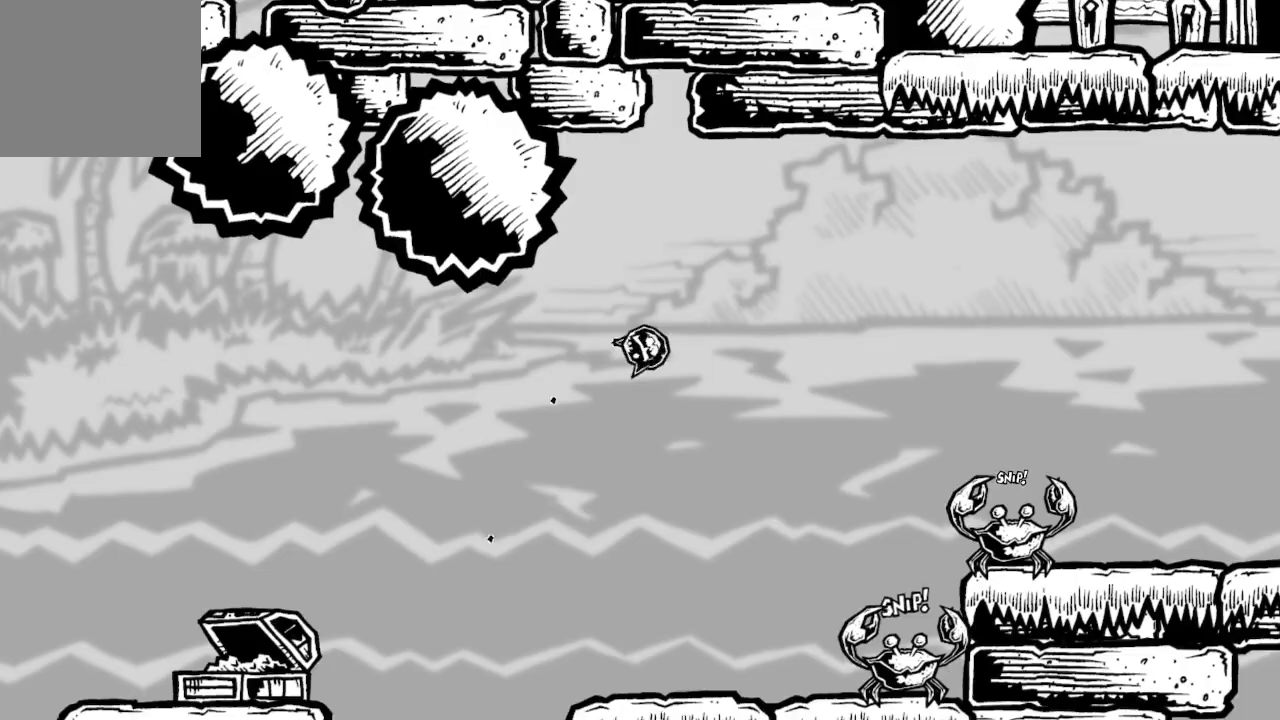
{"buttons": [], "left_stick": "center", "right_stick": "center", "events": [[233, "DPAD_LEFT", "up"]]}
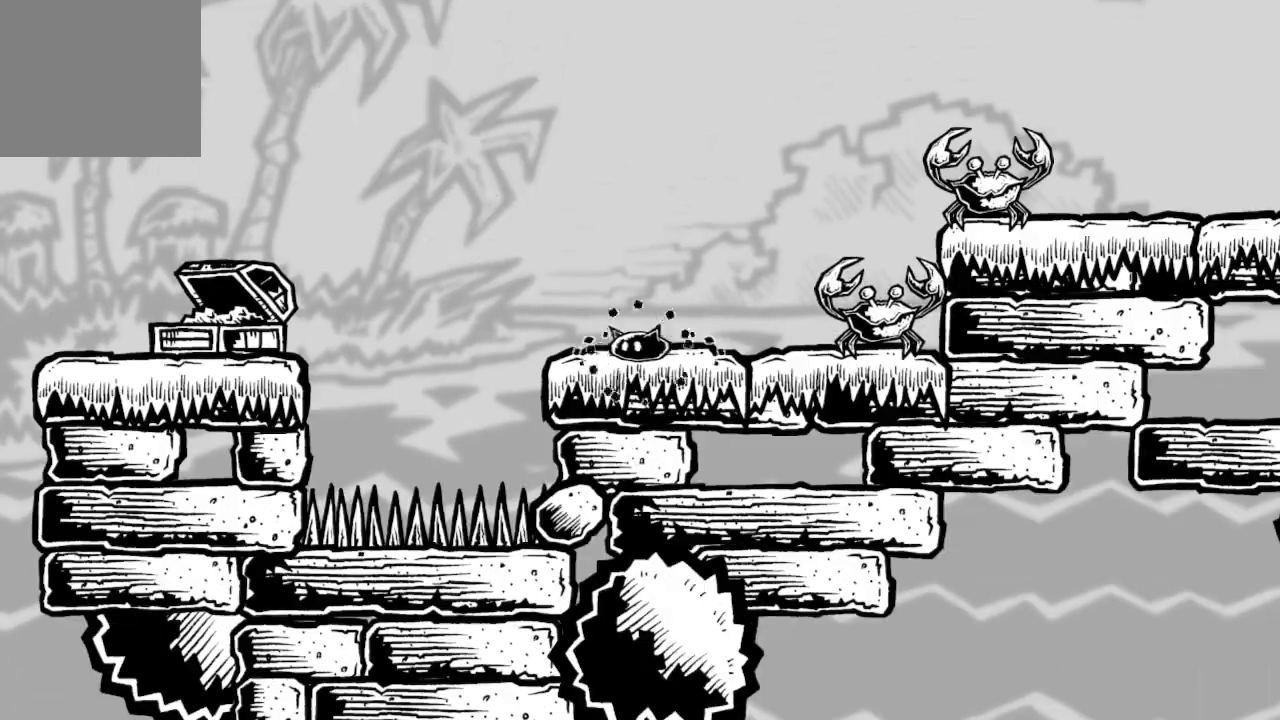
{"buttons": ["A"], "left_stick": "center", "right_stick": "center", "events": [[433, "A", "down"]]}